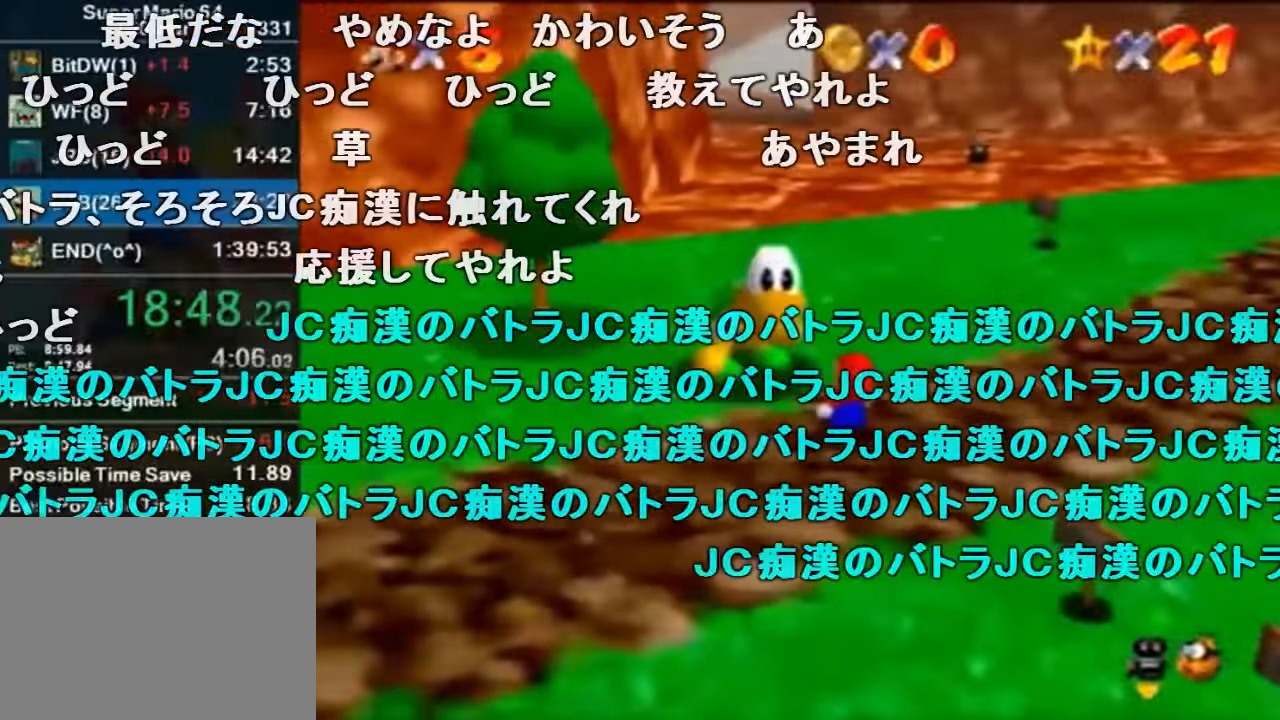
Gameplay with a controller (Nintendo layout); each line is a JSON object with the inputs held at the frame after it. "events" lists button and stick changes between this image and that frame as [ms after this image, input, new state], when the widget could be followed in between. Not read: L1 L3 R1 R3.
{"buttons": [], "left_stick": "up-left", "events": []}
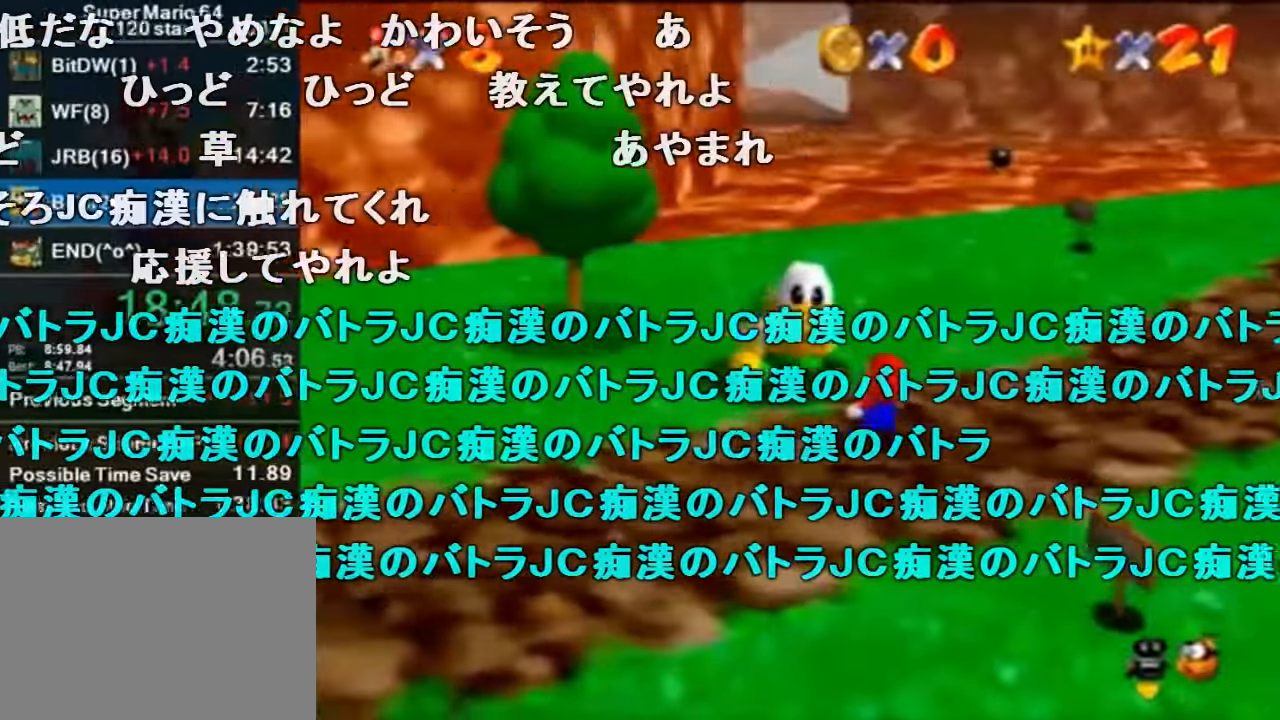
{"buttons": [], "left_stick": "up", "events": [[167, "left_stick", "up"]]}
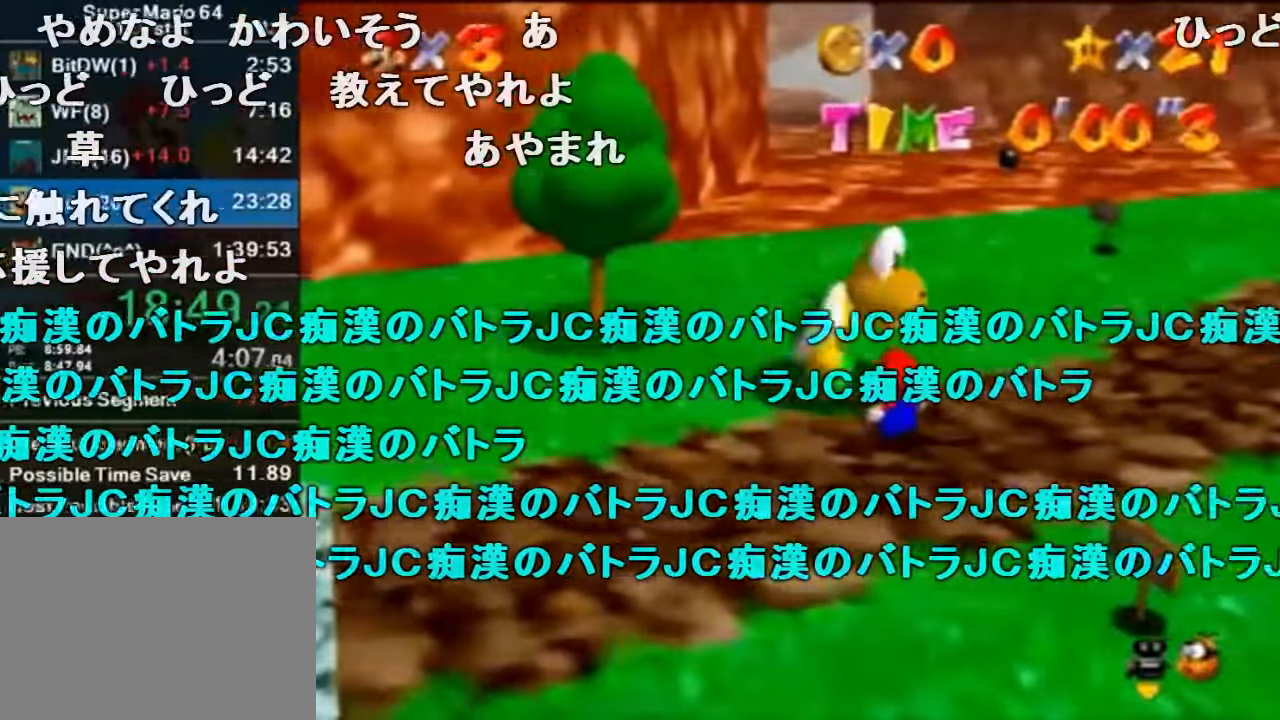
{"buttons": [], "left_stick": "up", "events": [[267, "A", "down"], [300, "B", "down"], [367, "A", "up"], [367, "B", "up"]]}
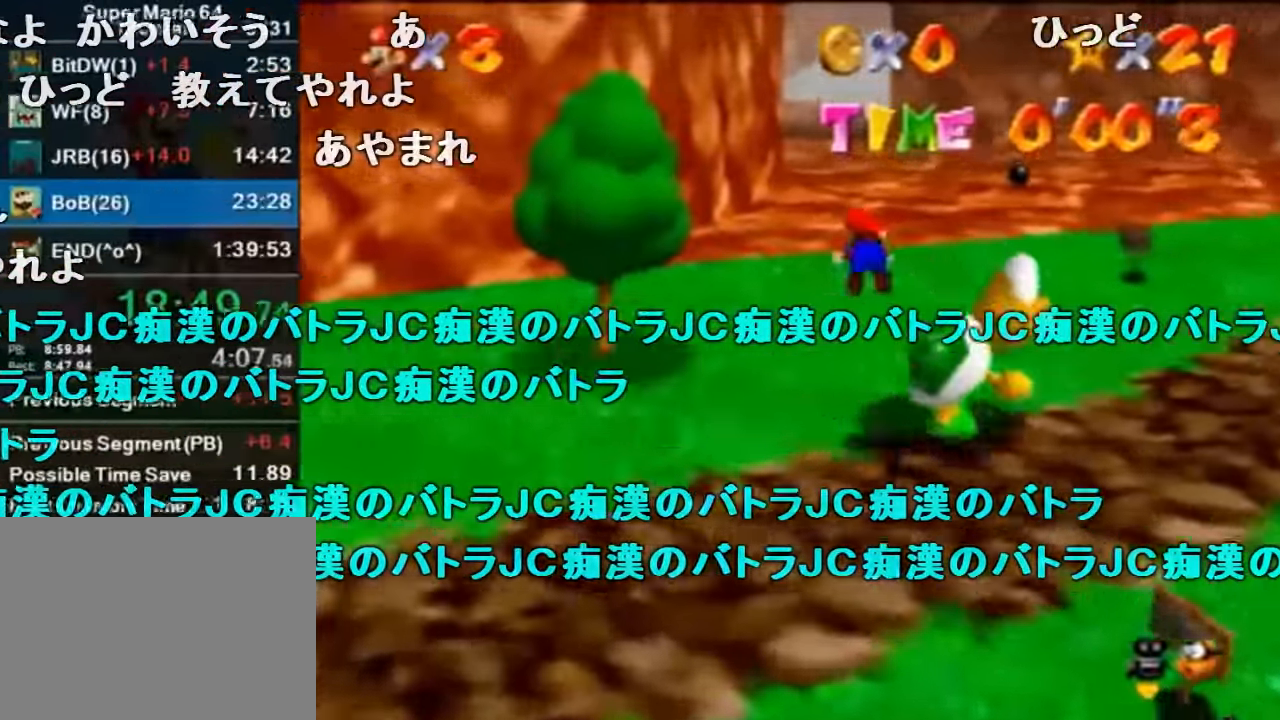
{"buttons": [], "left_stick": "up", "events": []}
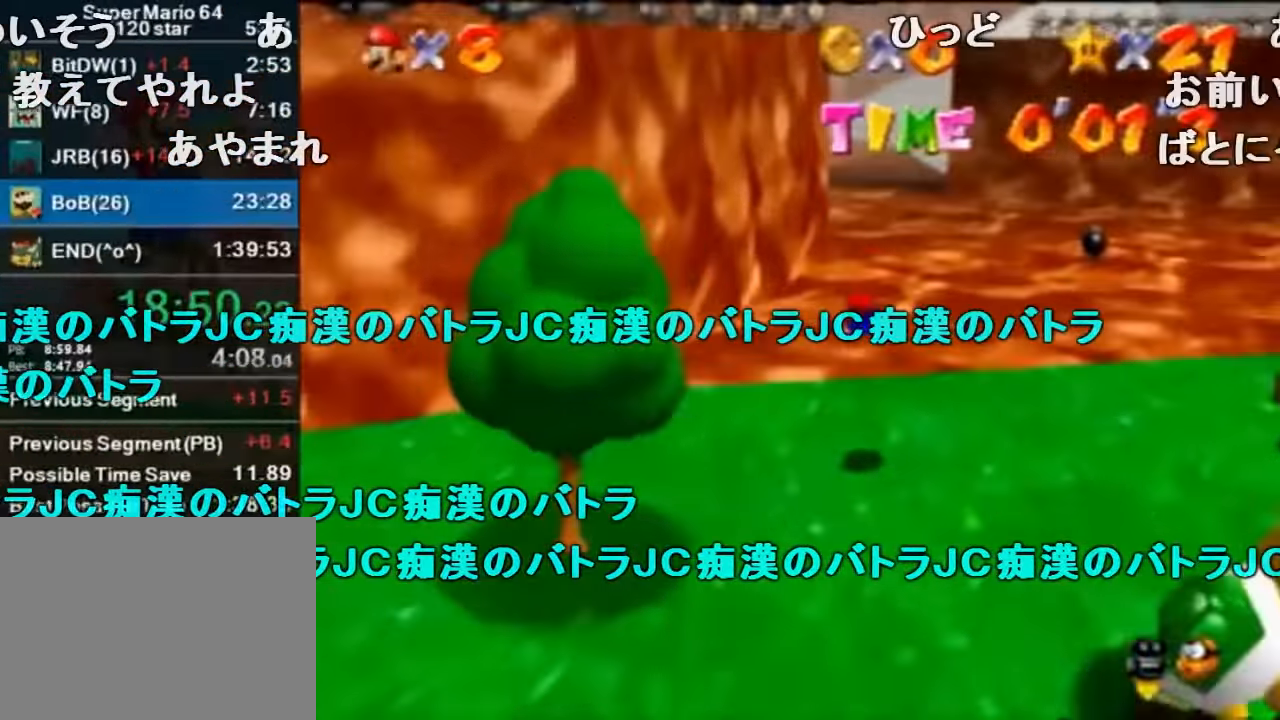
{"buttons": [], "left_stick": "up", "events": [[133, "A", "down"], [167, "B", "down"], [200, "A", "up"], [233, "B", "up"]]}
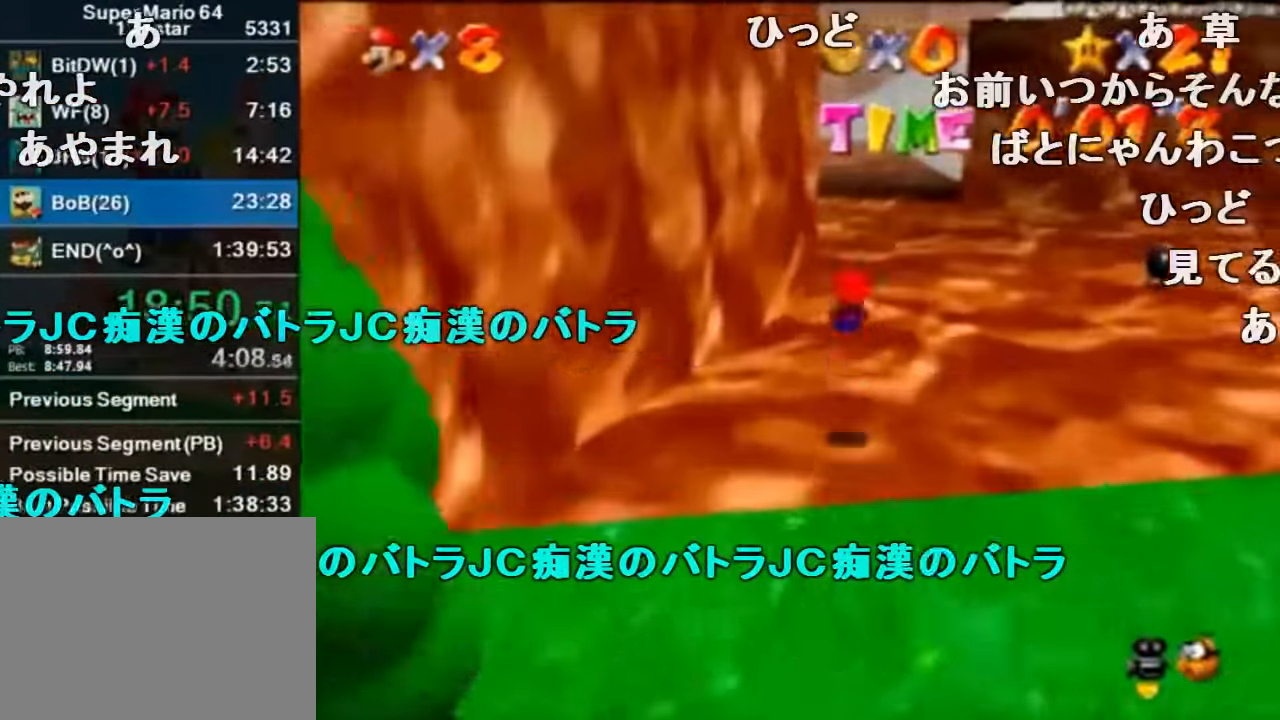
{"buttons": [], "left_stick": "up", "events": [[300, "B", "down"], [333, "B", "up"]]}
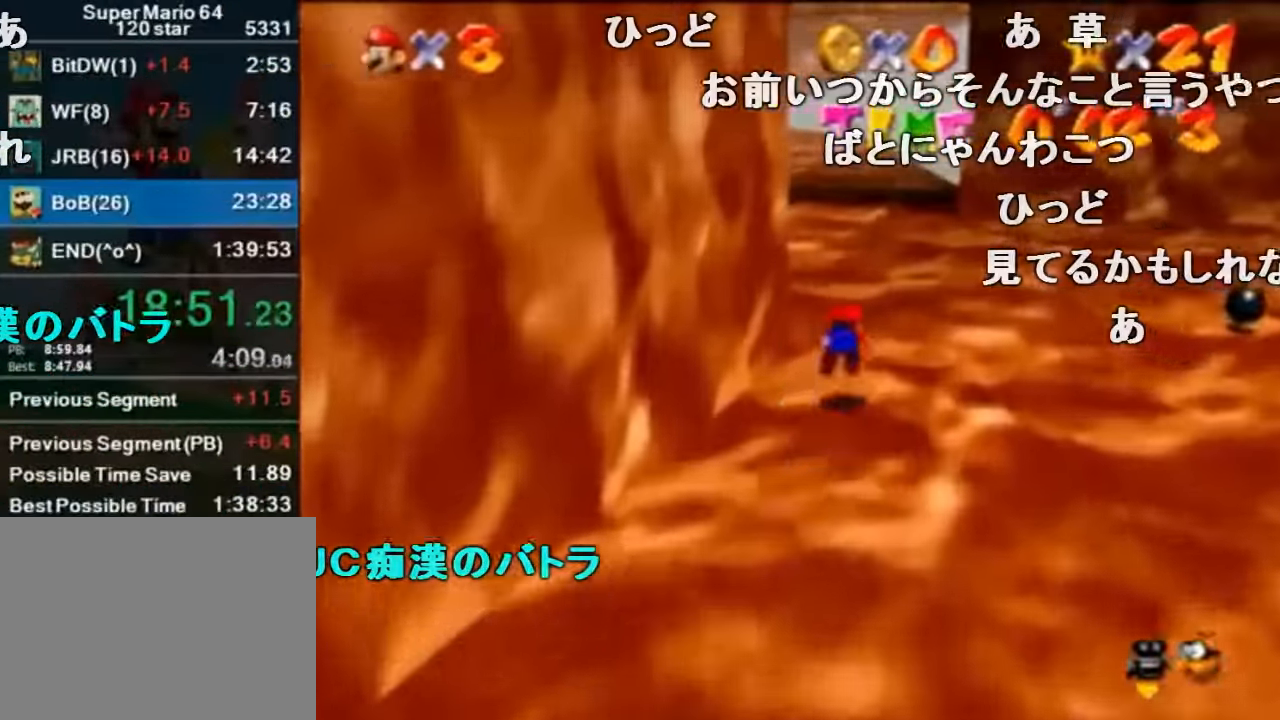
{"buttons": [], "left_stick": "up", "events": [[167, "A", "down"], [200, "B", "down"], [233, "A", "up"], [233, "B", "up"]]}
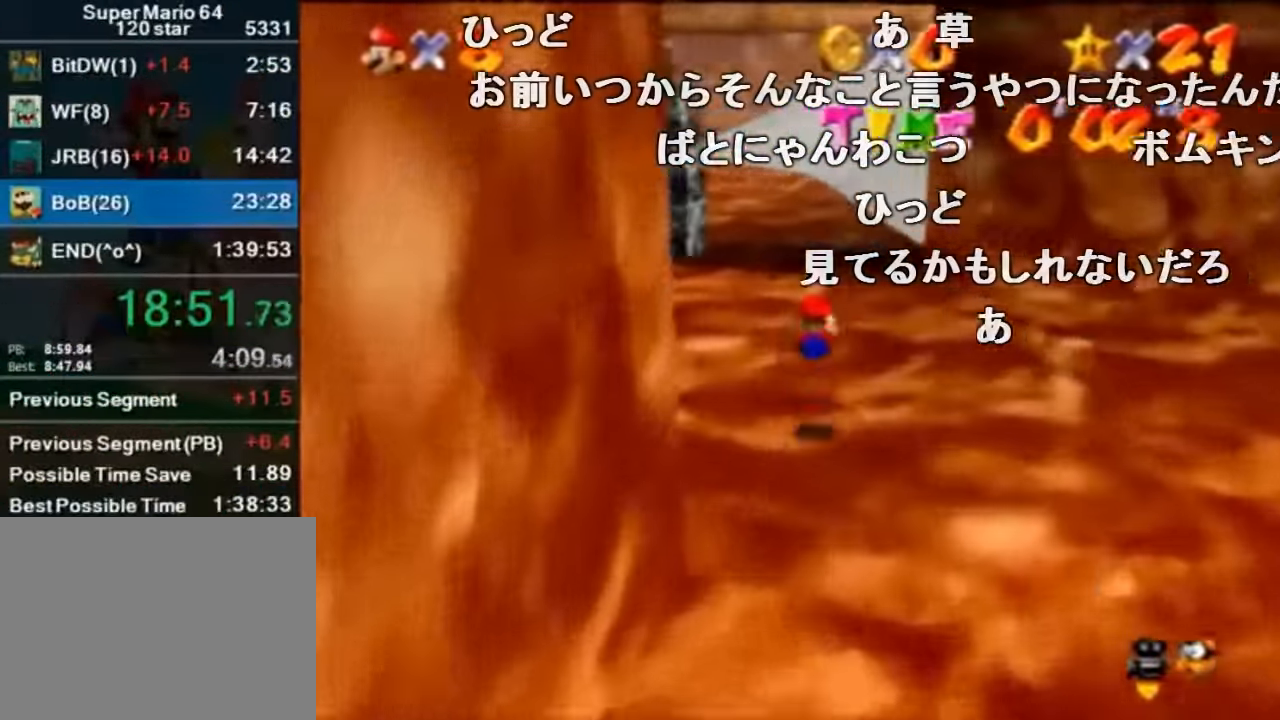
{"buttons": [], "left_stick": "up", "events": [[267, "A", "down"], [300, "B", "down"], [333, "A", "up"], [333, "B", "up"]]}
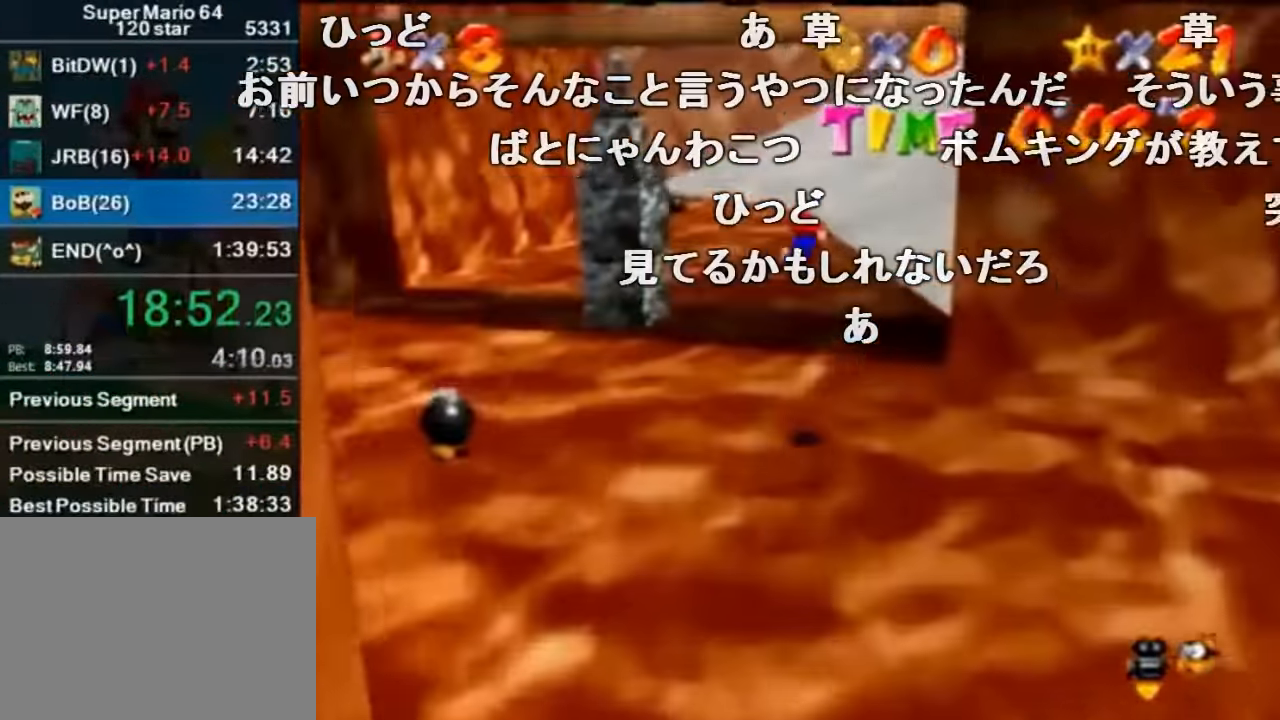
{"buttons": [], "left_stick": "down-right", "events": [[500, "left_stick", "down-right"]]}
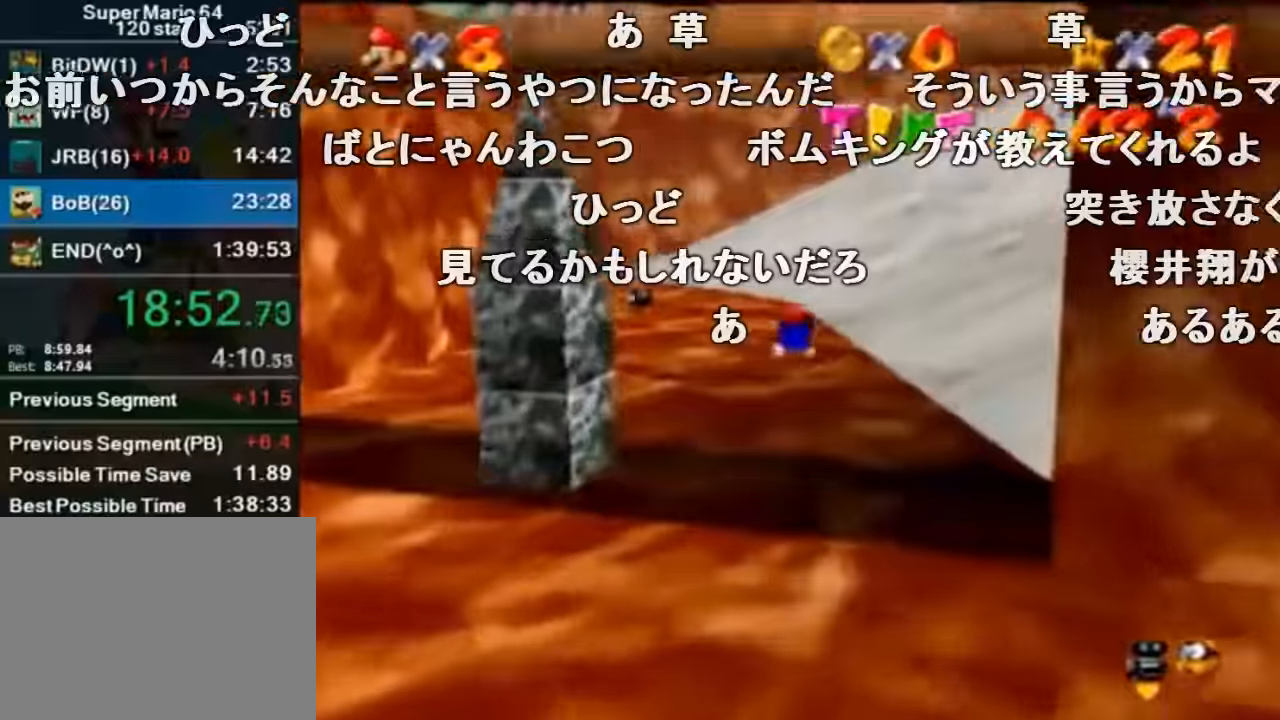
{"buttons": ["A"], "left_stick": "up", "events": [[33, "left_stick", "up"], [200, "A", "down"], [200, "B", "down"], [333, "B", "up"]]}
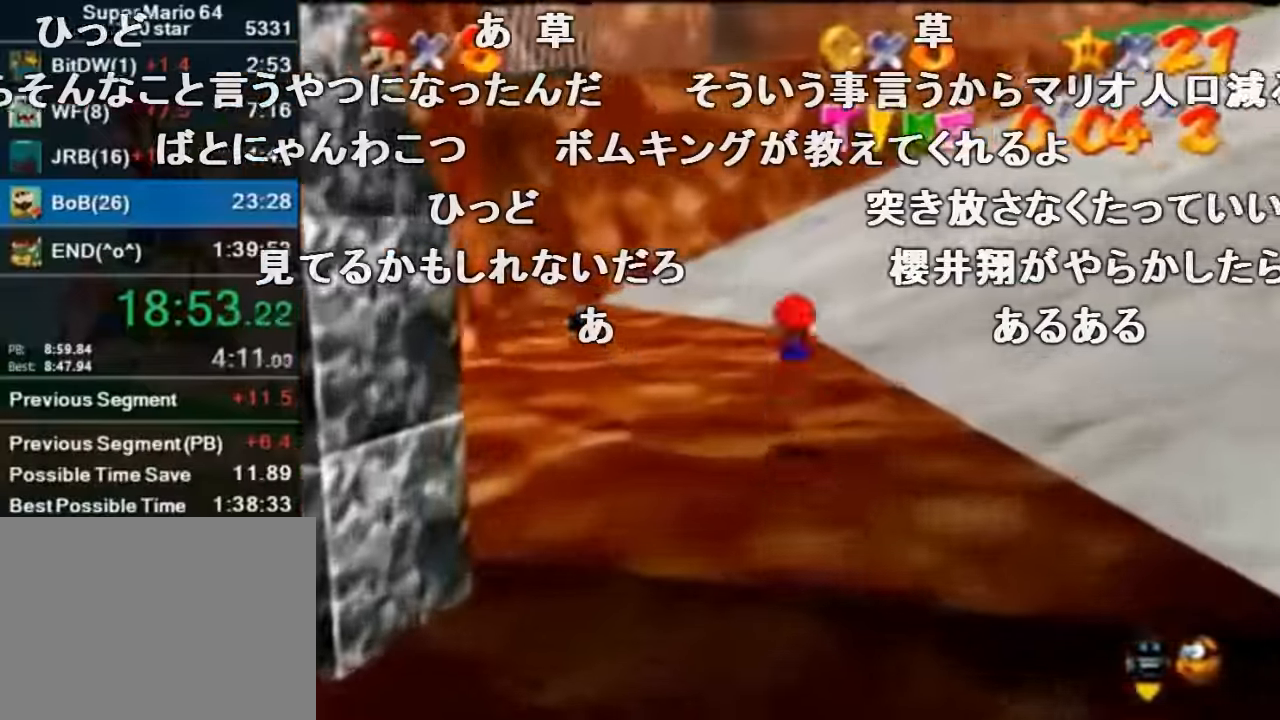
{"buttons": [], "left_stick": "up", "events": [[266, "B", "down"], [266, "left_stick", "center"], [300, "A", "up"], [300, "B", "up"], [333, "left_stick", "up-left"], [400, "left_stick", "up"]]}
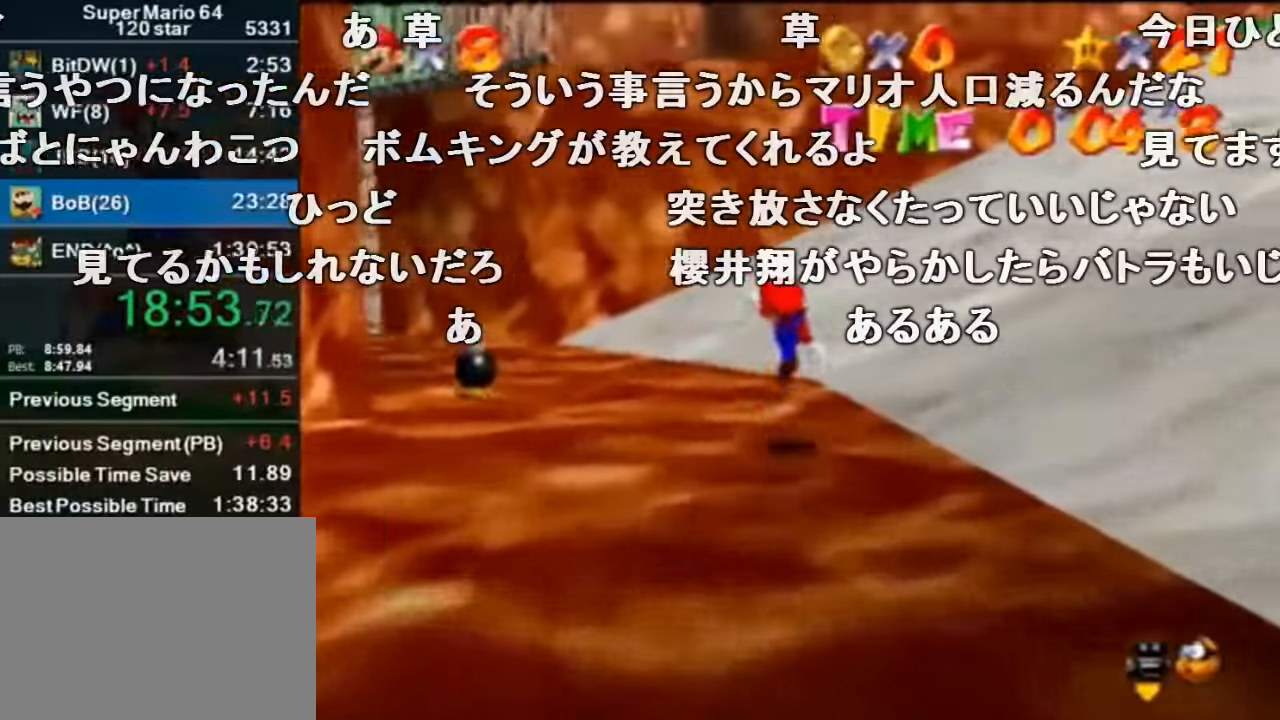
{"buttons": ["A", "Z"], "left_stick": "up-right", "events": [[233, "left_stick", "up-right"], [300, "Z", "down"], [400, "A", "down"]]}
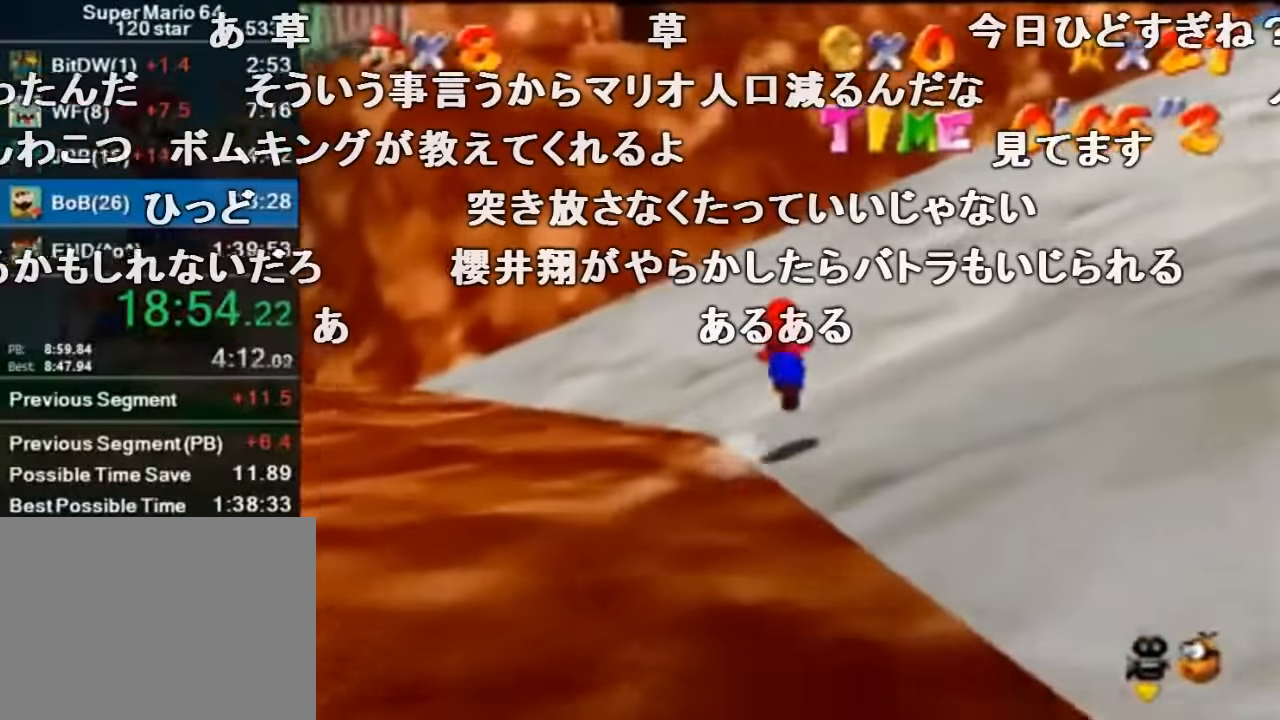
{"buttons": ["A", "Z"], "left_stick": "up-right", "events": []}
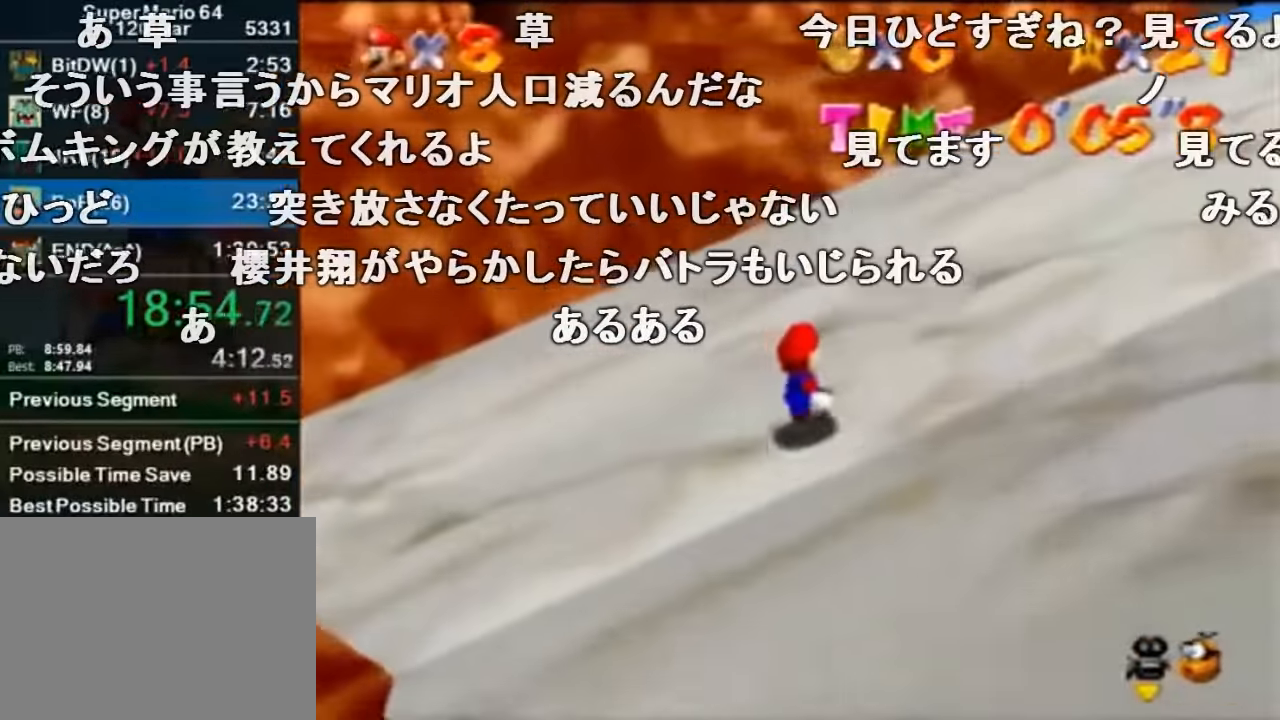
{"buttons": ["A", "Z"], "left_stick": "up-right", "events": []}
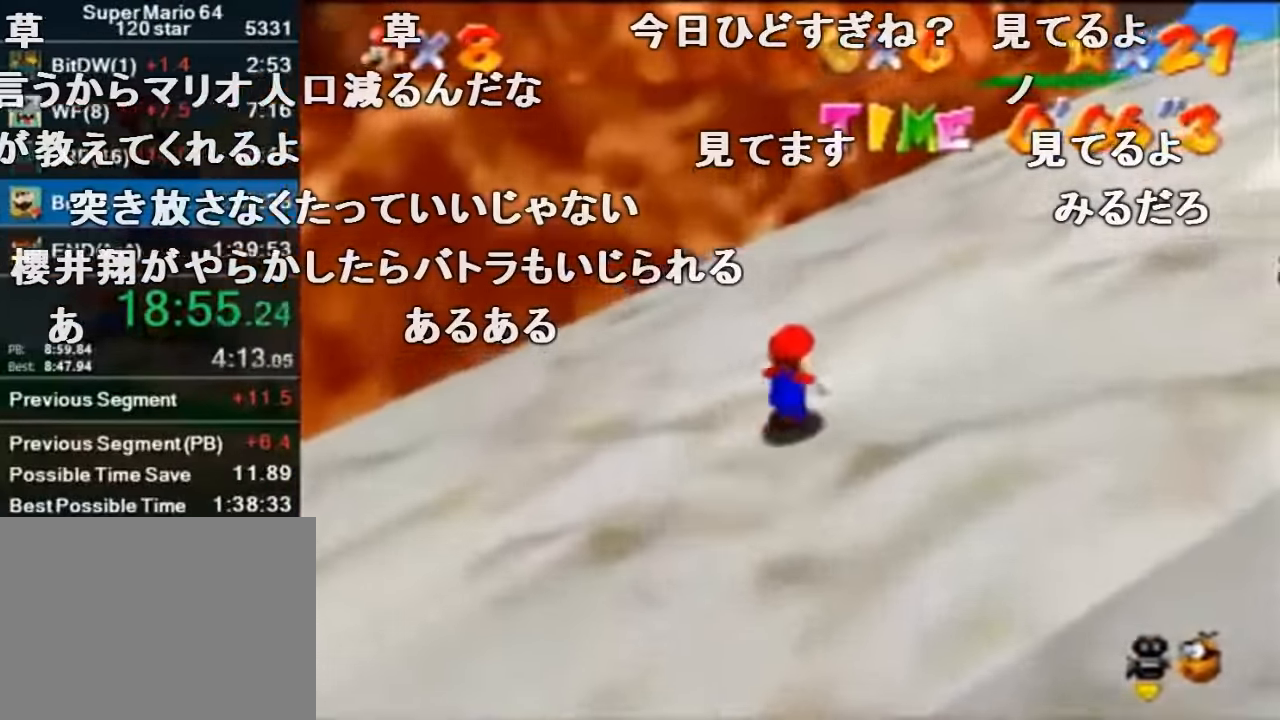
{"buttons": ["A", "Z"], "left_stick": "up", "events": [[266, "B", "down"], [400, "B", "up"], [500, "left_stick", "up"]]}
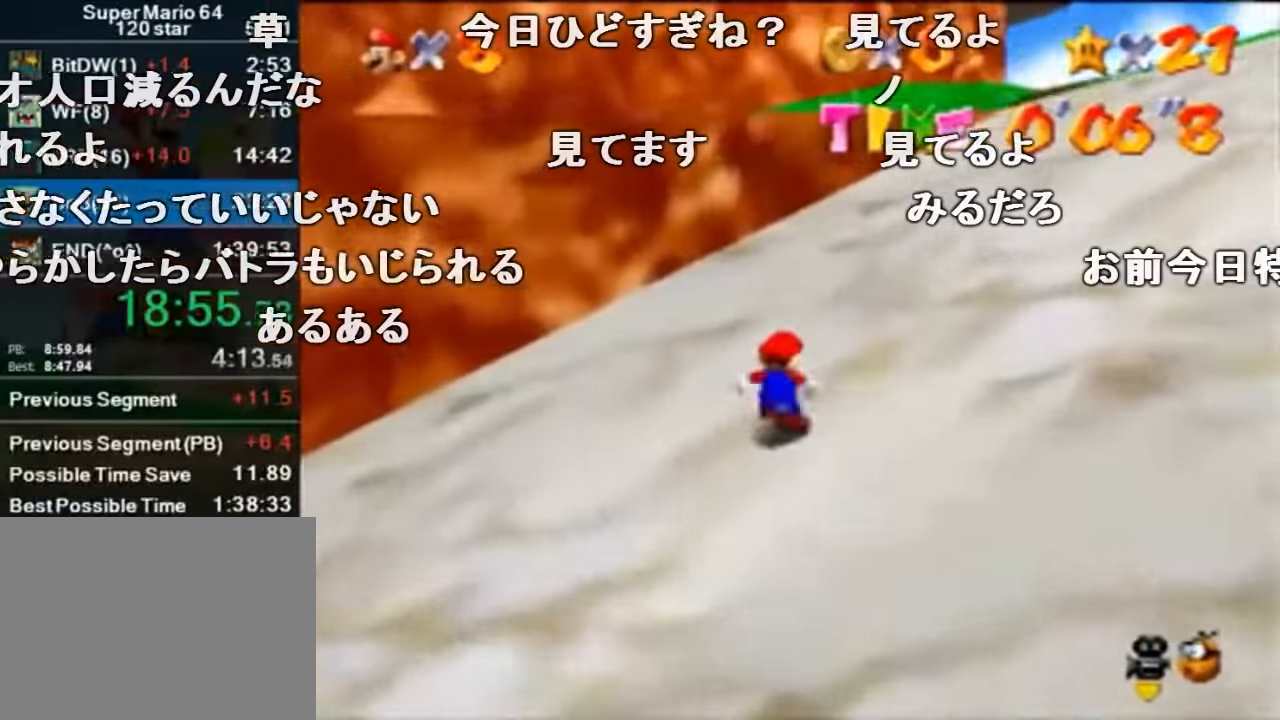
{"buttons": ["Z"], "left_stick": "up", "events": [[233, "B", "down"], [433, "A", "up"], [433, "B", "up"]]}
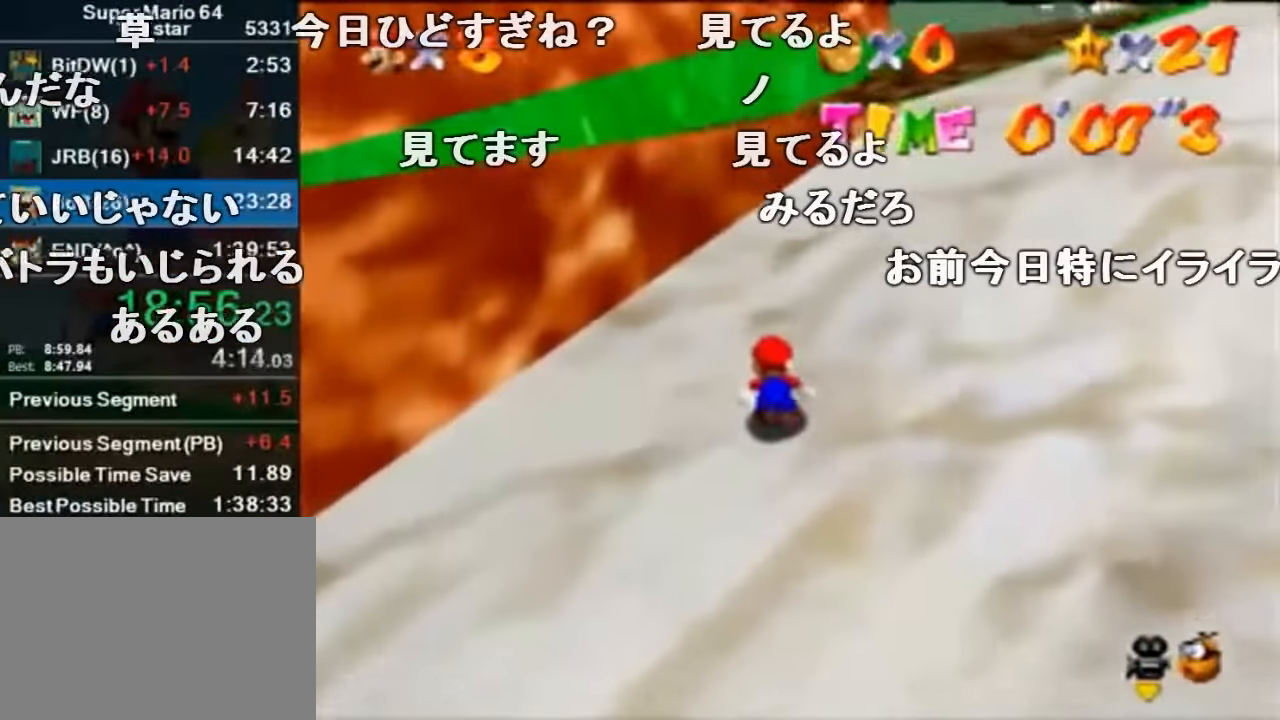
{"buttons": [], "left_stick": "left", "events": [[200, "Z", "up"], [233, "left_stick", "left"]]}
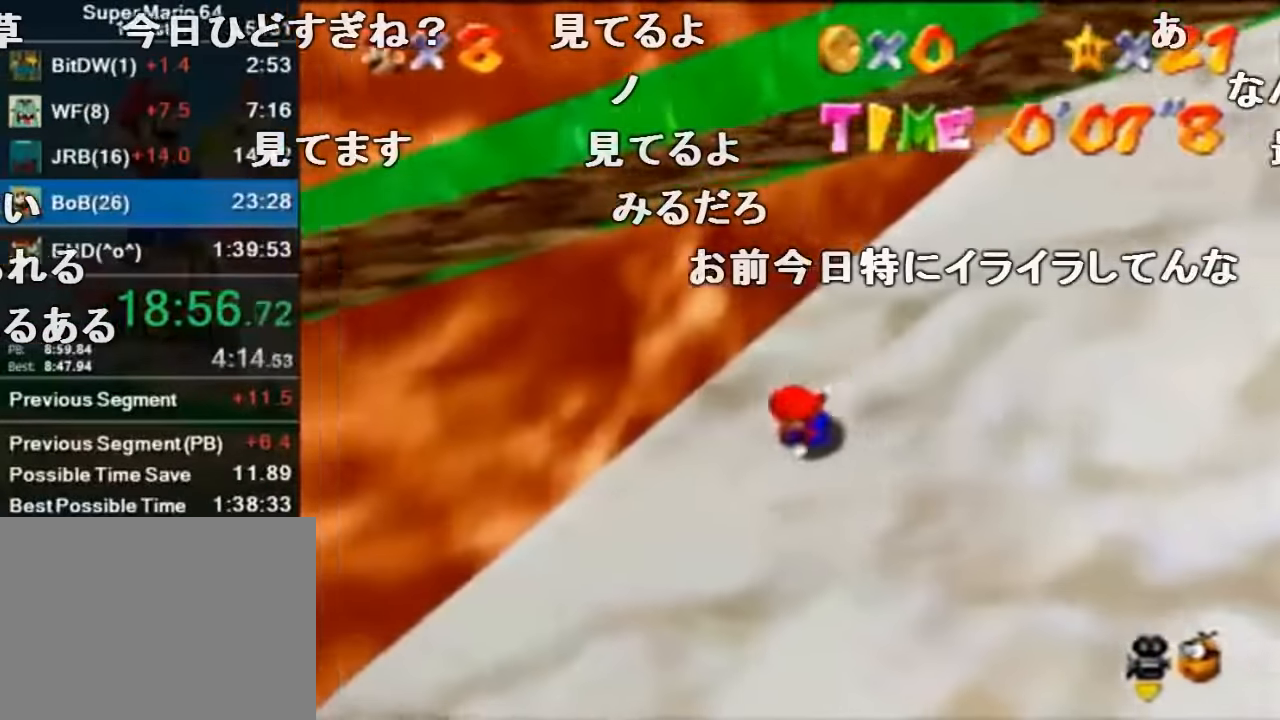
{"buttons": ["A", "B"], "left_stick": "left", "events": [[100, "A", "down"], [466, "B", "down"]]}
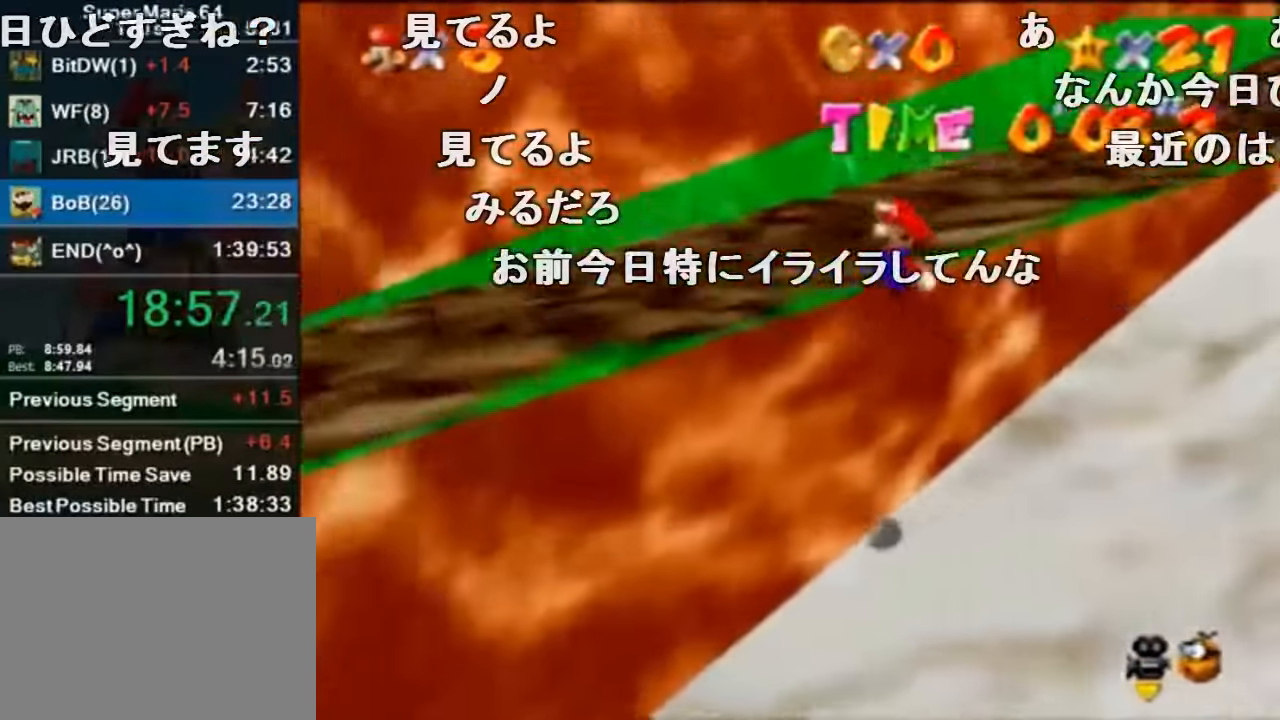
{"buttons": [], "left_stick": "left", "events": [[66, "A", "up"], [66, "B", "up"], [133, "A", "down"], [133, "B", "down"], [200, "A", "up"], [200, "B", "up"], [266, "A", "down"], [300, "B", "down"], [466, "A", "up"], [466, "B", "up"]]}
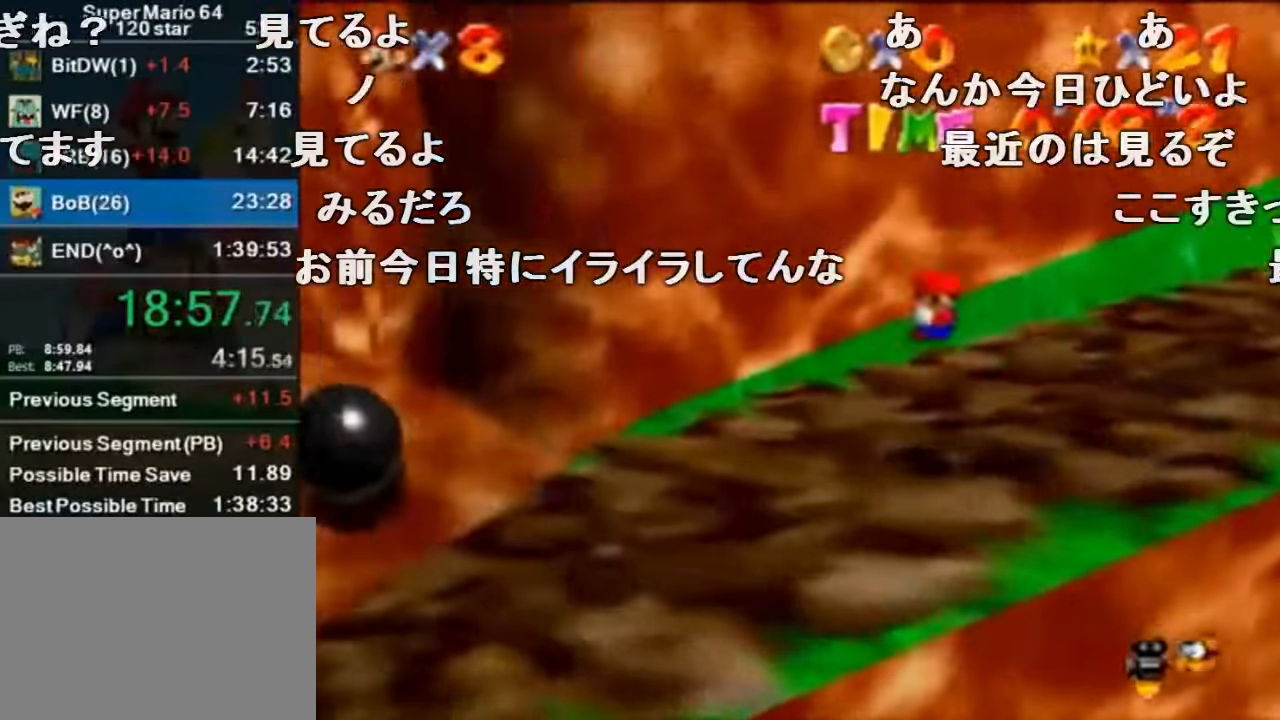
{"buttons": [], "left_stick": "up-left", "events": [[200, "left_stick", "up-left"]]}
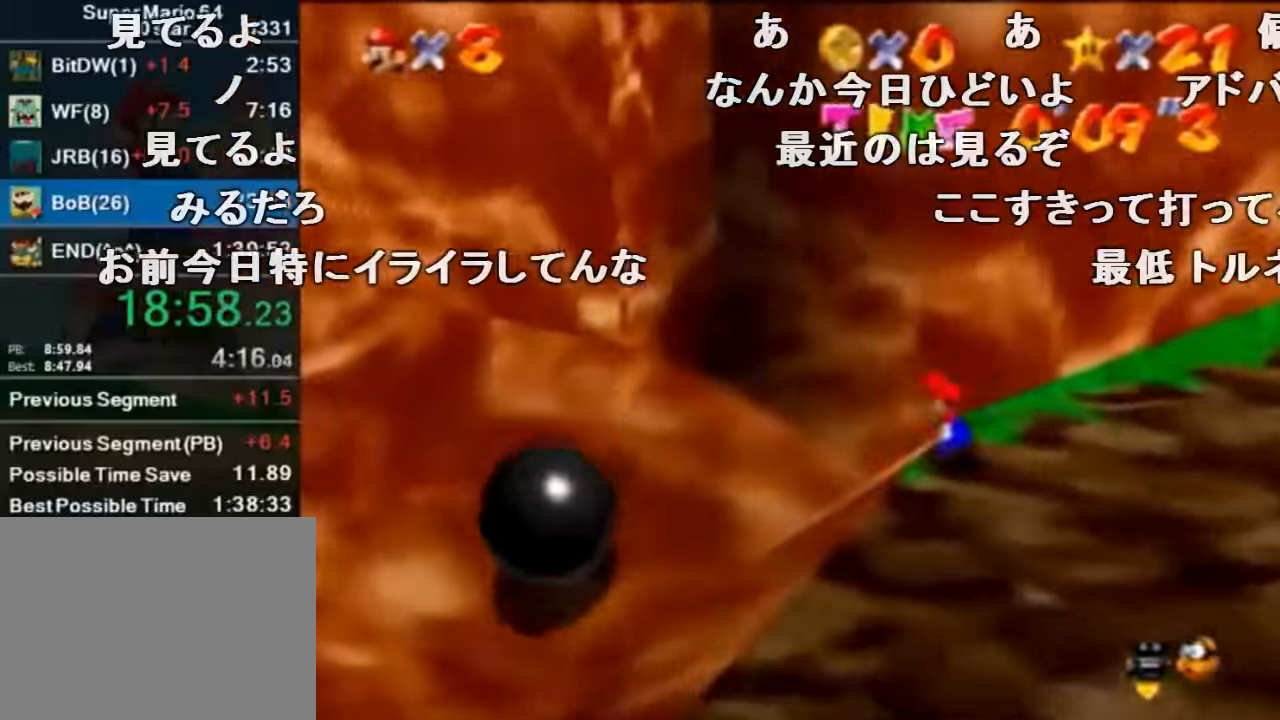
{"buttons": ["A", "Z"], "left_stick": "up-left", "events": [[34, "Z", "down"], [100, "A", "down"]]}
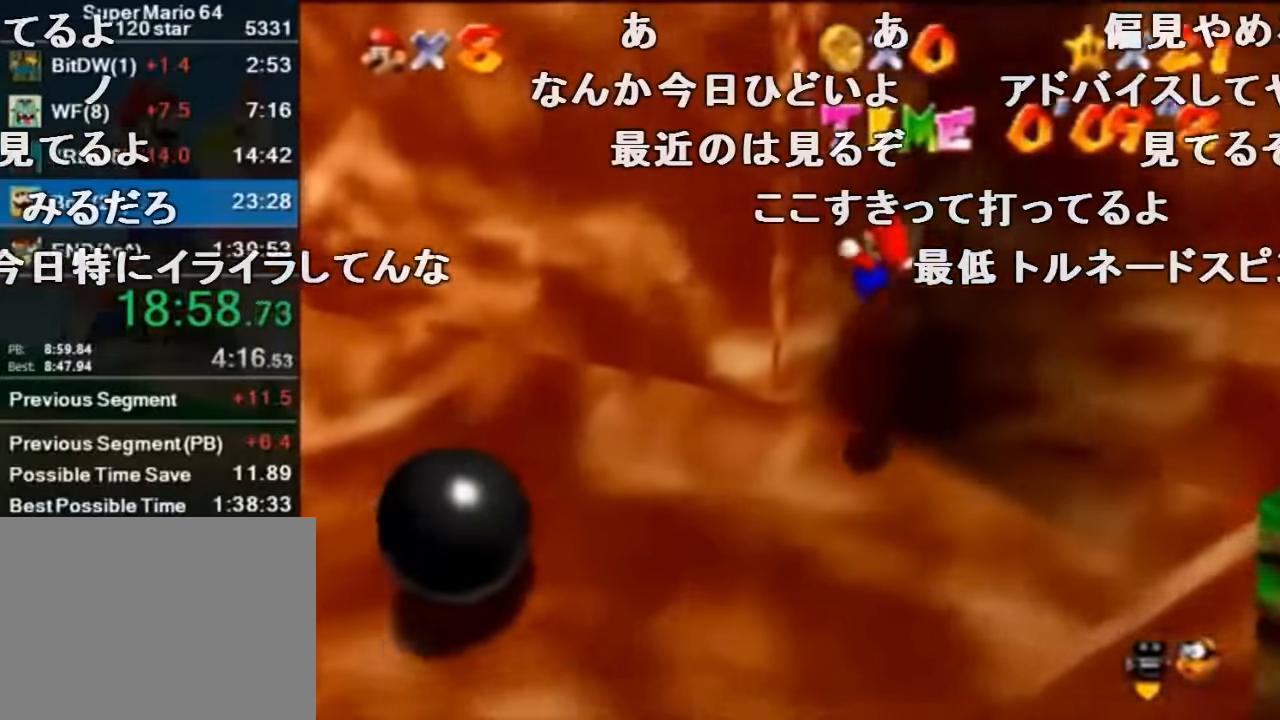
{"buttons": ["A"], "left_stick": "center", "events": [[67, "A", "up"], [100, "A", "down"], [134, "Z", "up"], [167, "left_stick", "center"], [334, "A", "up"], [434, "A", "down"]]}
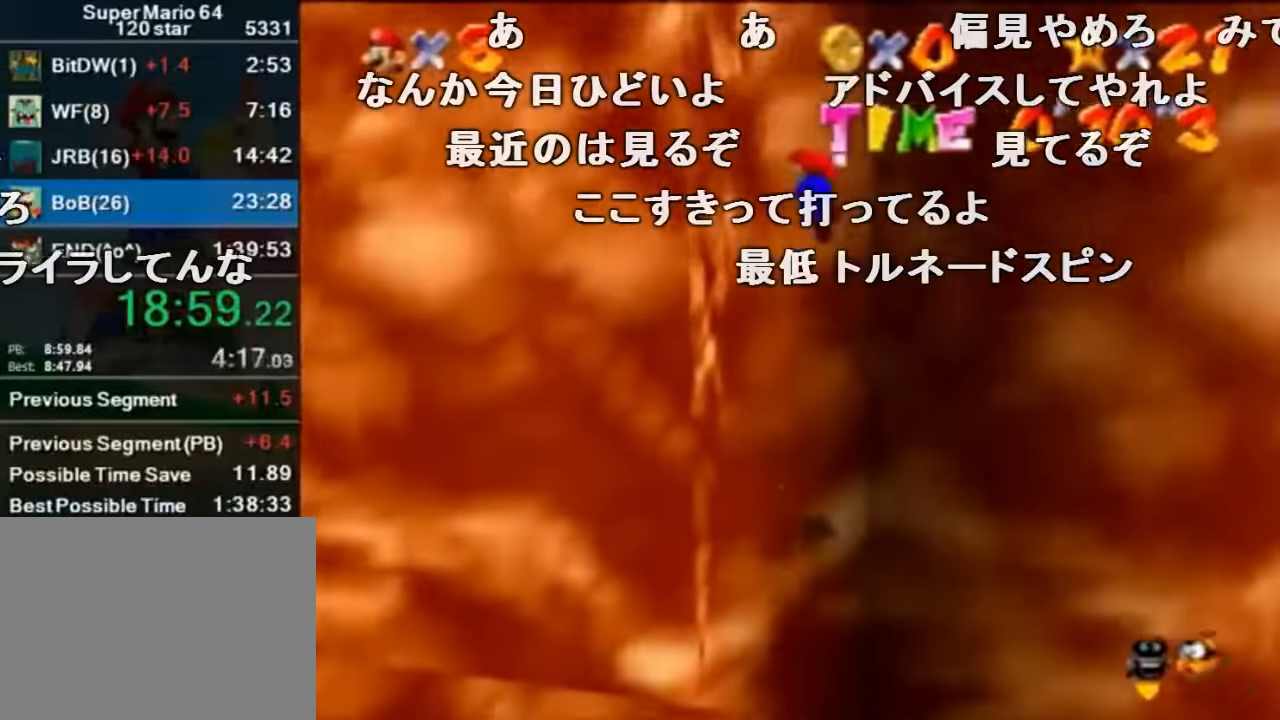
{"buttons": ["A"], "left_stick": "left", "events": [[100, "A", "up"], [167, "A", "down"], [400, "A", "up"], [500, "A", "down"], [500, "left_stick", "left"]]}
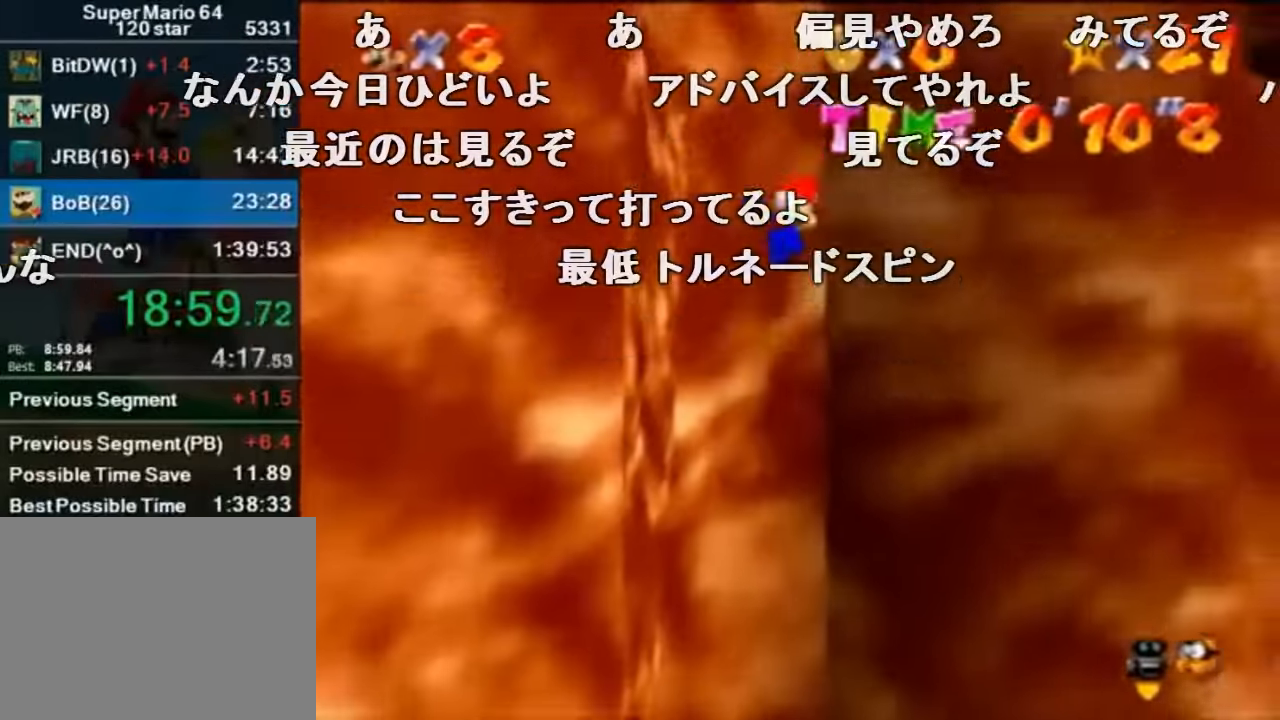
{"buttons": [], "left_stick": "left", "events": [[367, "B", "down"], [434, "A", "up"], [434, "B", "up"]]}
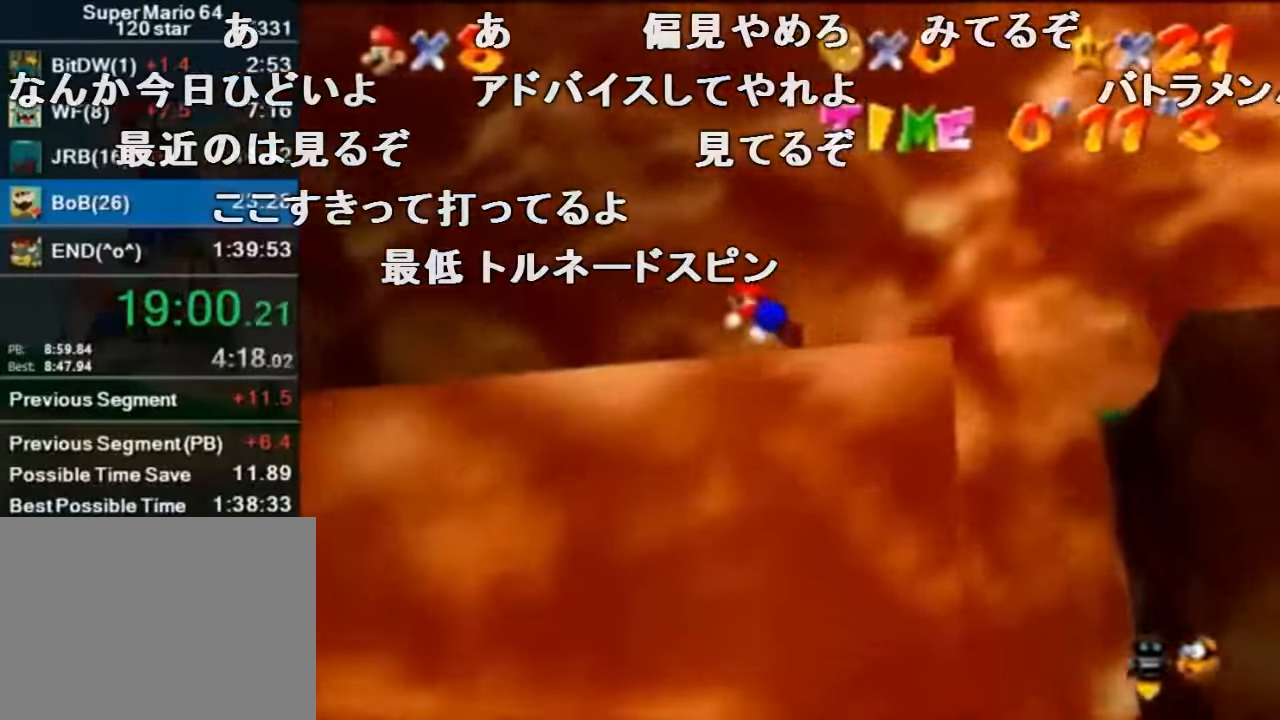
{"buttons": [], "left_stick": "left", "events": [[334, "A", "down"], [367, "B", "down"], [434, "A", "up"], [434, "B", "up"]]}
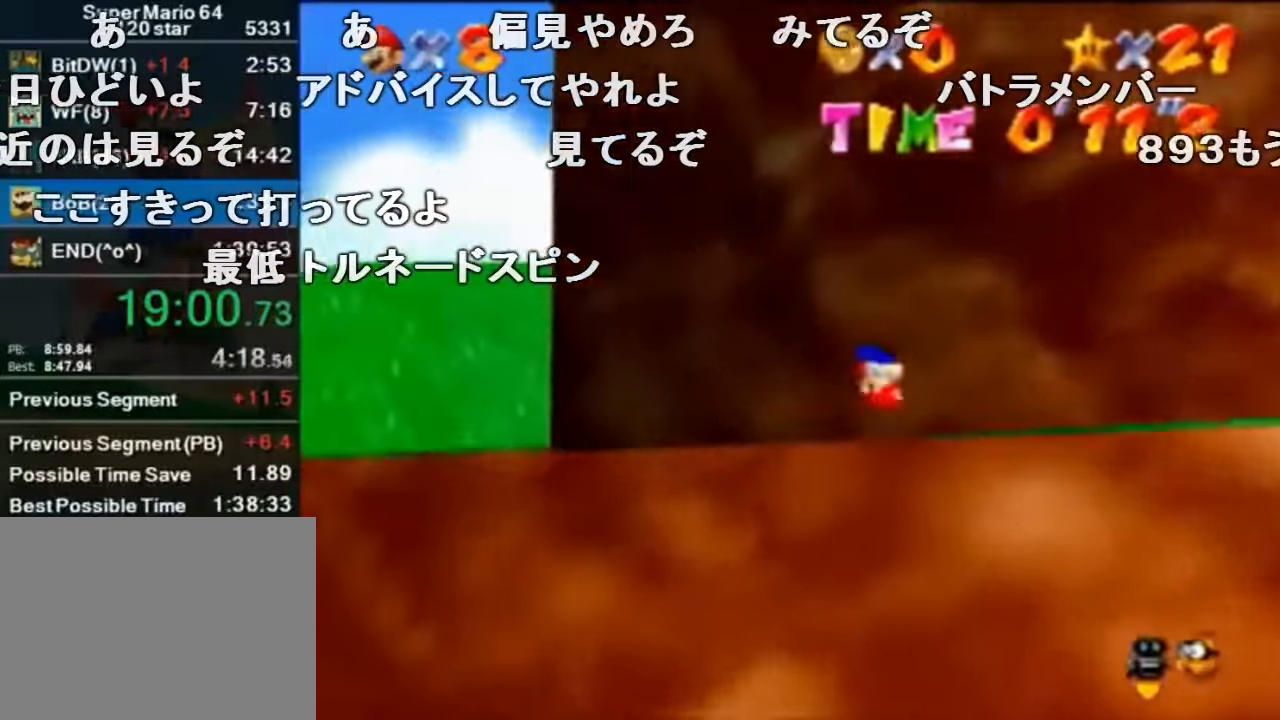
{"buttons": [], "left_stick": "up-left", "events": [[400, "C_LEFT", "down"], [434, "left_stick", "up-left"], [500, "C_LEFT", "up"]]}
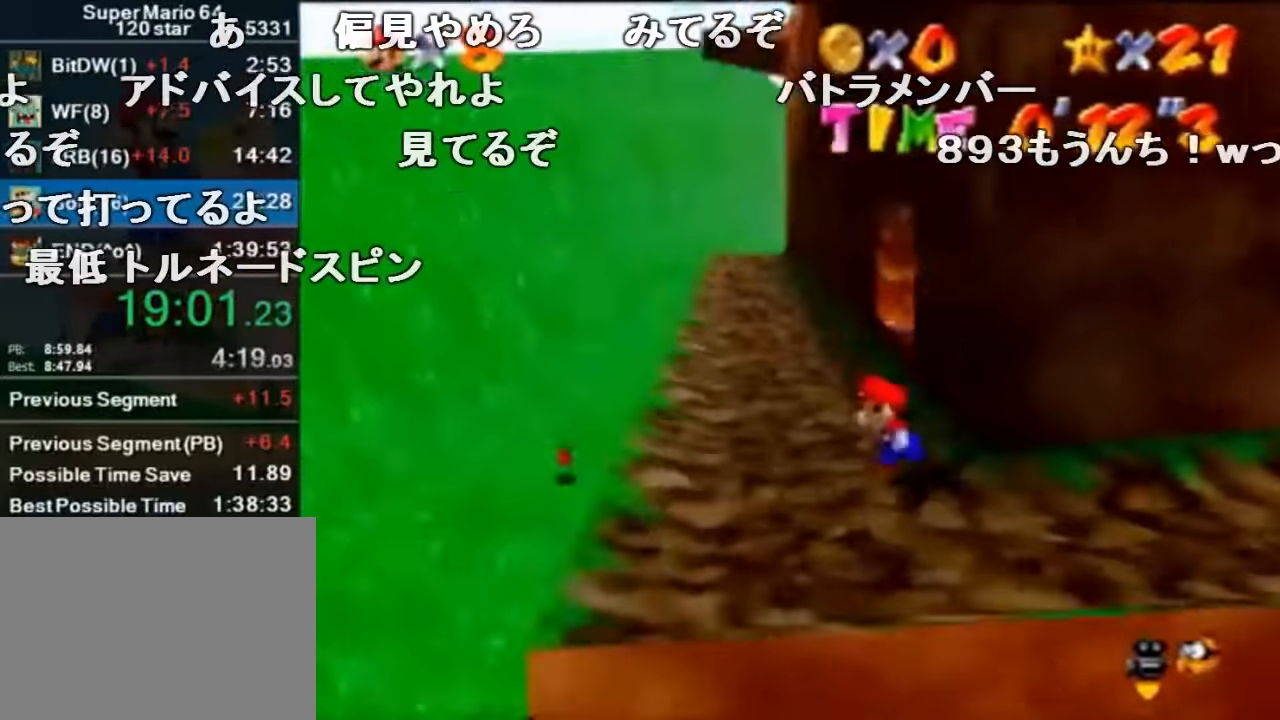
{"buttons": [], "left_stick": "up-right", "events": [[367, "left_stick", "up"], [467, "left_stick", "up-right"]]}
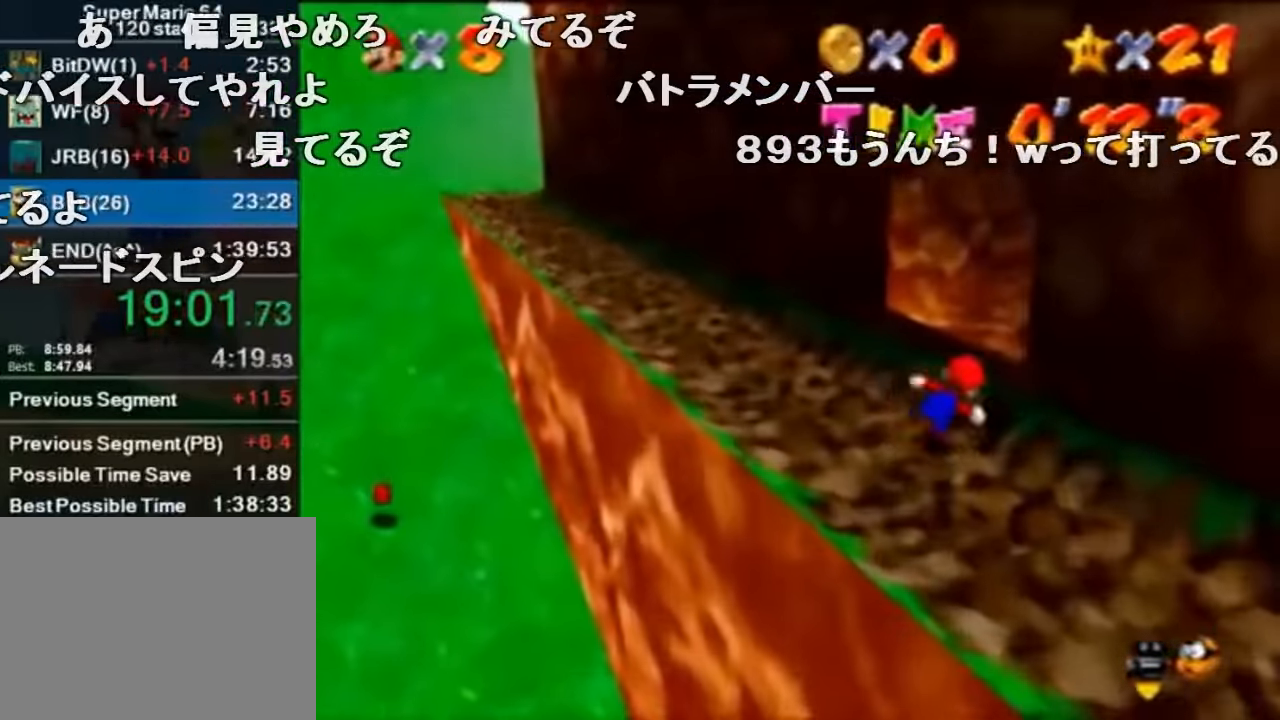
{"buttons": ["Z"], "left_stick": "up", "events": [[34, "Z", "down"], [67, "A", "down"], [167, "A", "up"], [400, "left_stick", "up"]]}
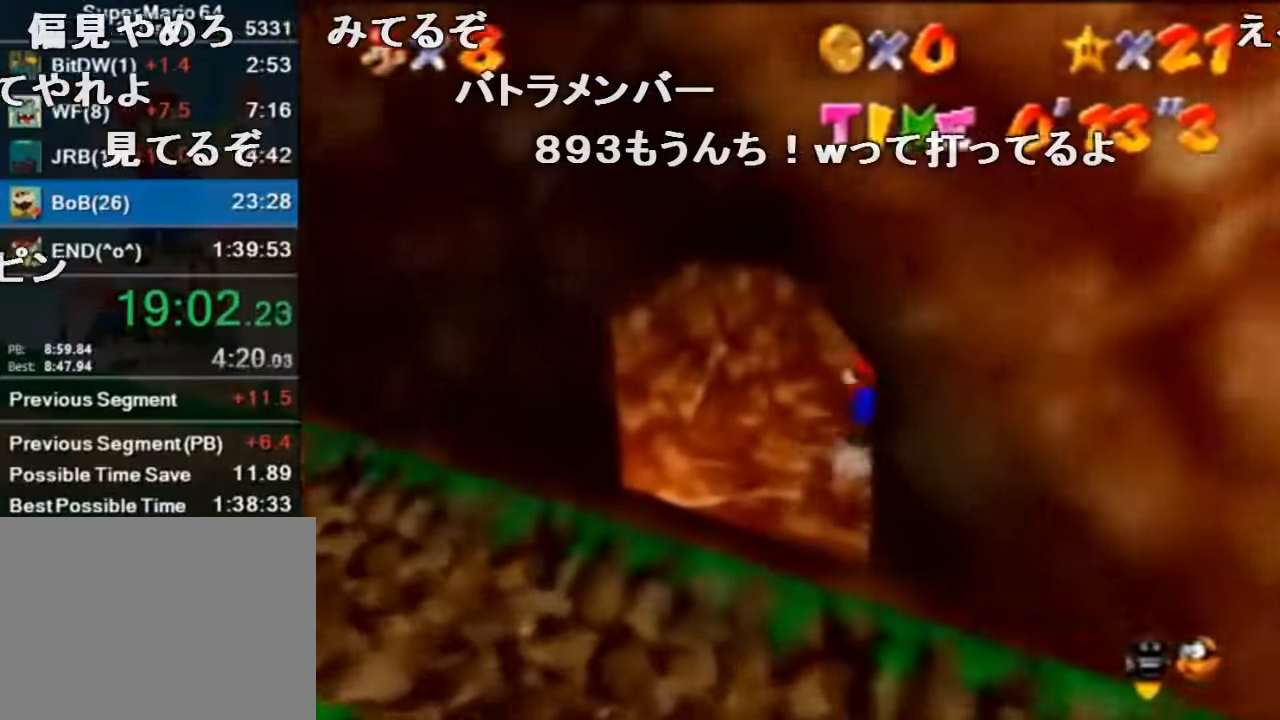
{"buttons": [], "left_stick": "center", "events": [[100, "Z", "up"], [100, "left_stick", "center"]]}